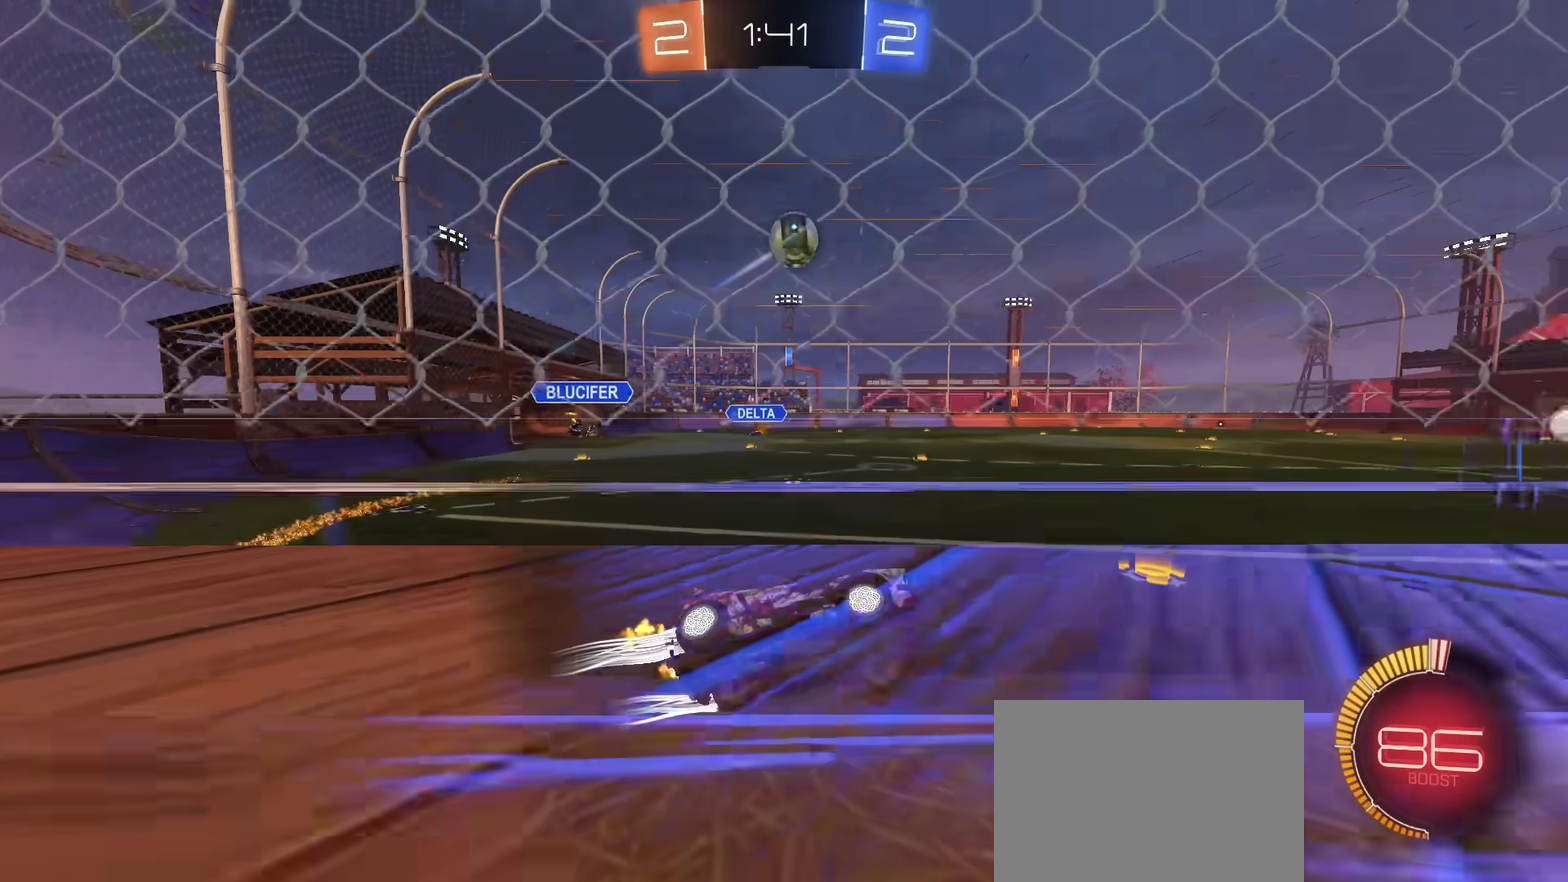
Gameplay with a controller (PlayStation layout); each line is a JSON object with the inputs held at the frame after it (dt_ms = milliseconds from this image to that frame). "events" lists button and stick changes between this image and that frame as [ms after this image, input, new state], when the widget could be followed in between. Not read: L1 L3 R1 R3 TOUCHPAD.
{"dt_ms": 501, "buttons": ["TRIANGLE", "R2"], "left_stick": "center", "right_stick": "center", "events": [[17, "CIRCLE", "down"], [34, "TRIANGLE", "down"], [100, "left_stick", "center"], [117, "TRIANGLE", "up"], [234, "CIRCLE", "up"], [234, "left_stick", "left"], [334, "left_stick", "center"], [501, "TRIANGLE", "down"]]}
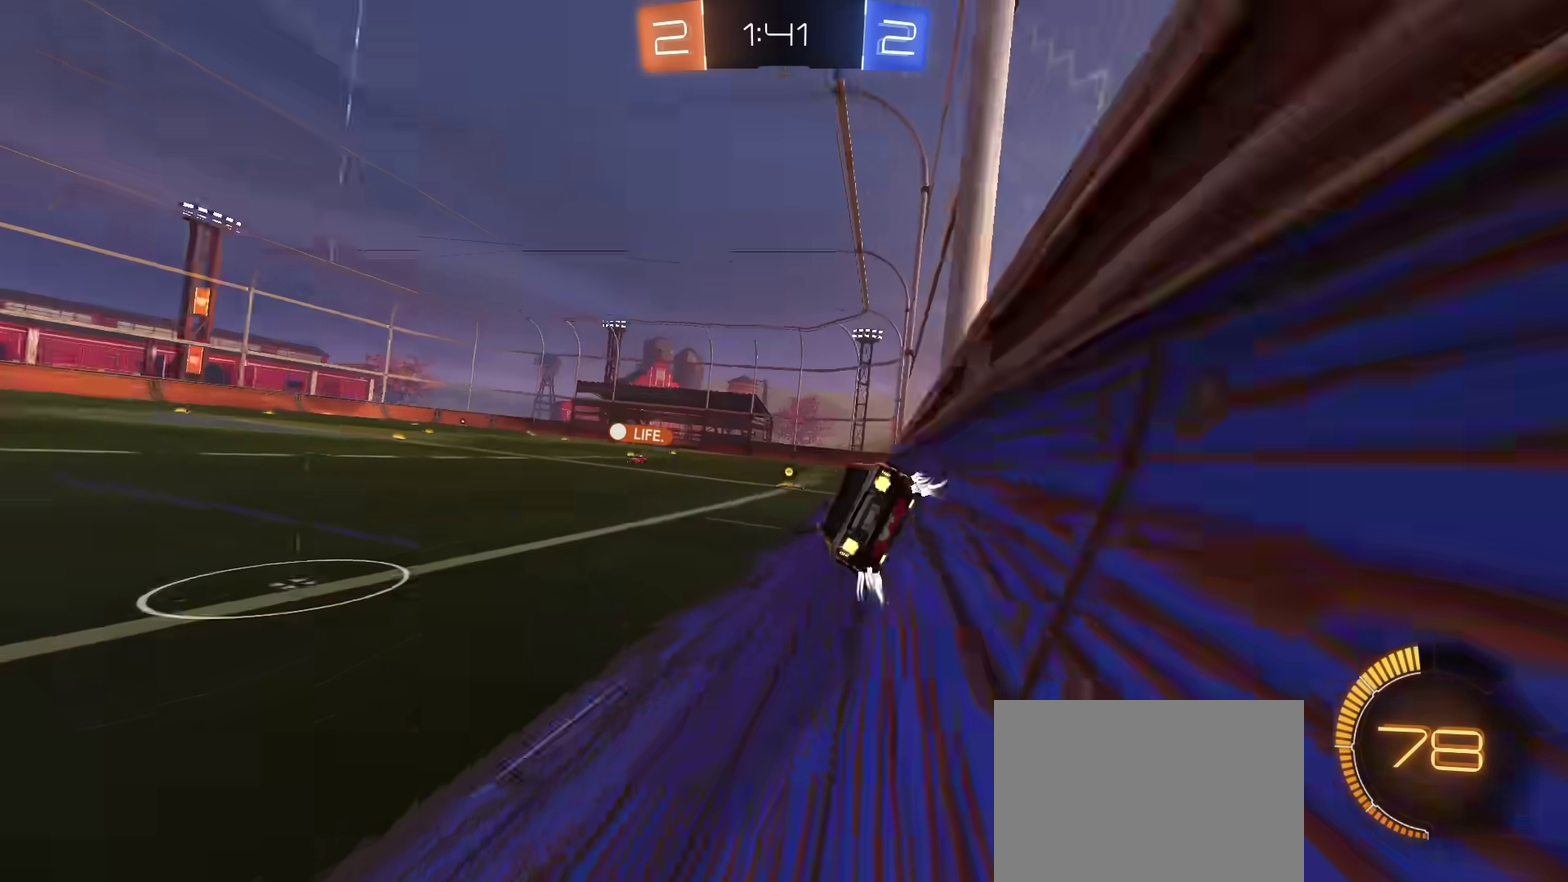
{"dt_ms": 701, "buttons": ["TRIANGLE", "R2"], "left_stick": "center", "right_stick": "center", "events": [[117, "TRIANGLE", "up"], [150, "left_stick", "left"], [250, "CIRCLE", "down"], [250, "left_stick", "center"], [300, "TRIANGLE", "down"], [384, "left_stick", "left"], [400, "TRIANGLE", "up"], [417, "CIRCLE", "up"], [484, "left_stick", "center"], [600, "TRIANGLE", "down"]]}
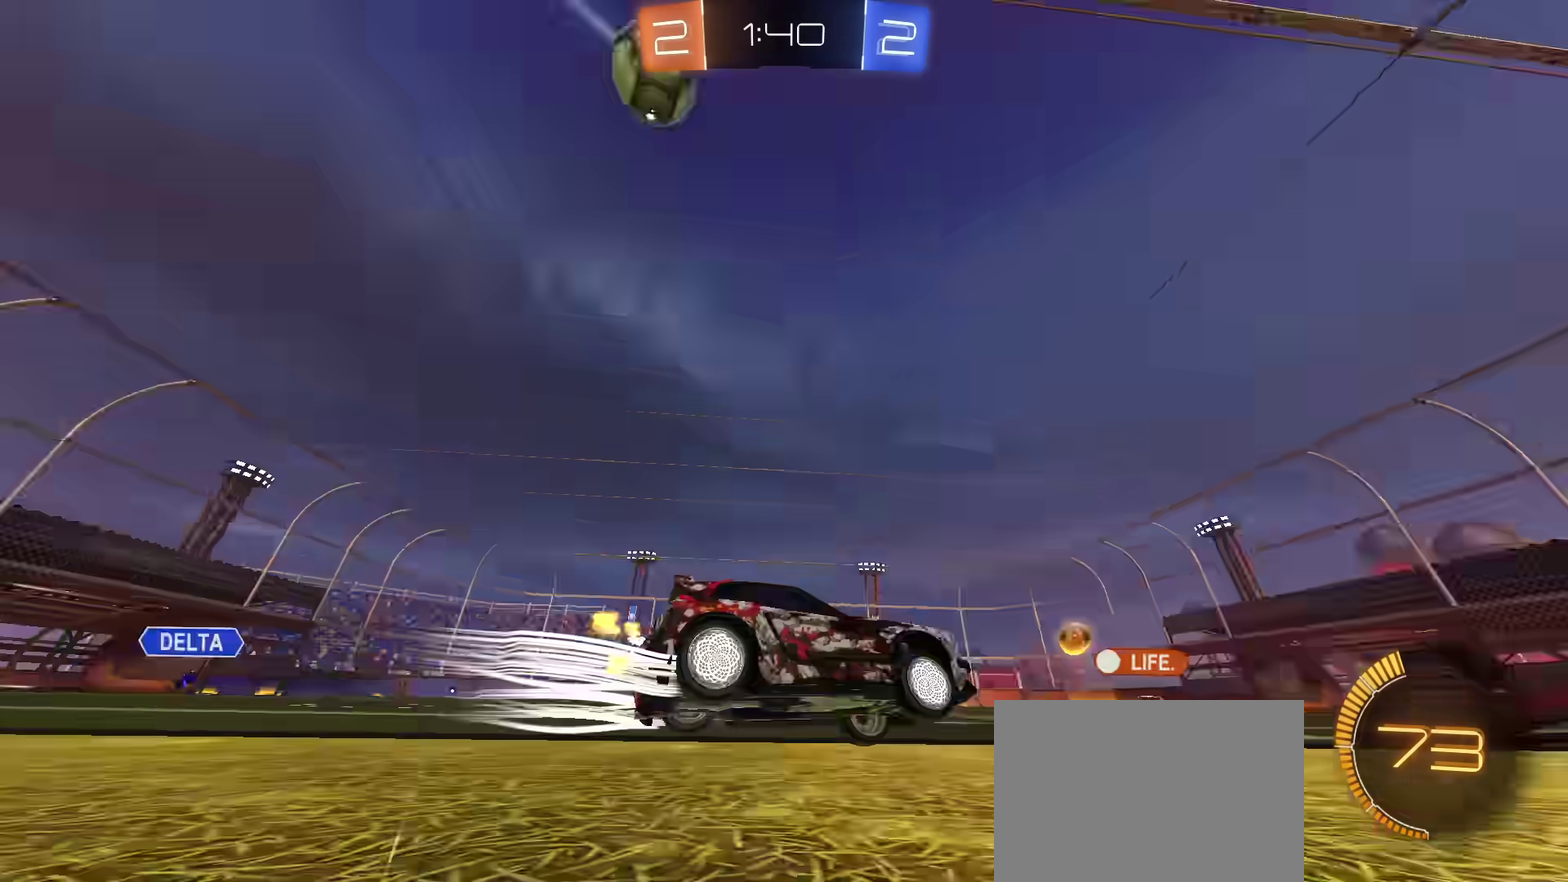
{"dt_ms": 300, "buttons": ["R2"], "left_stick": "center", "right_stick": "center", "events": [[50, "TRIANGLE", "up"]]}
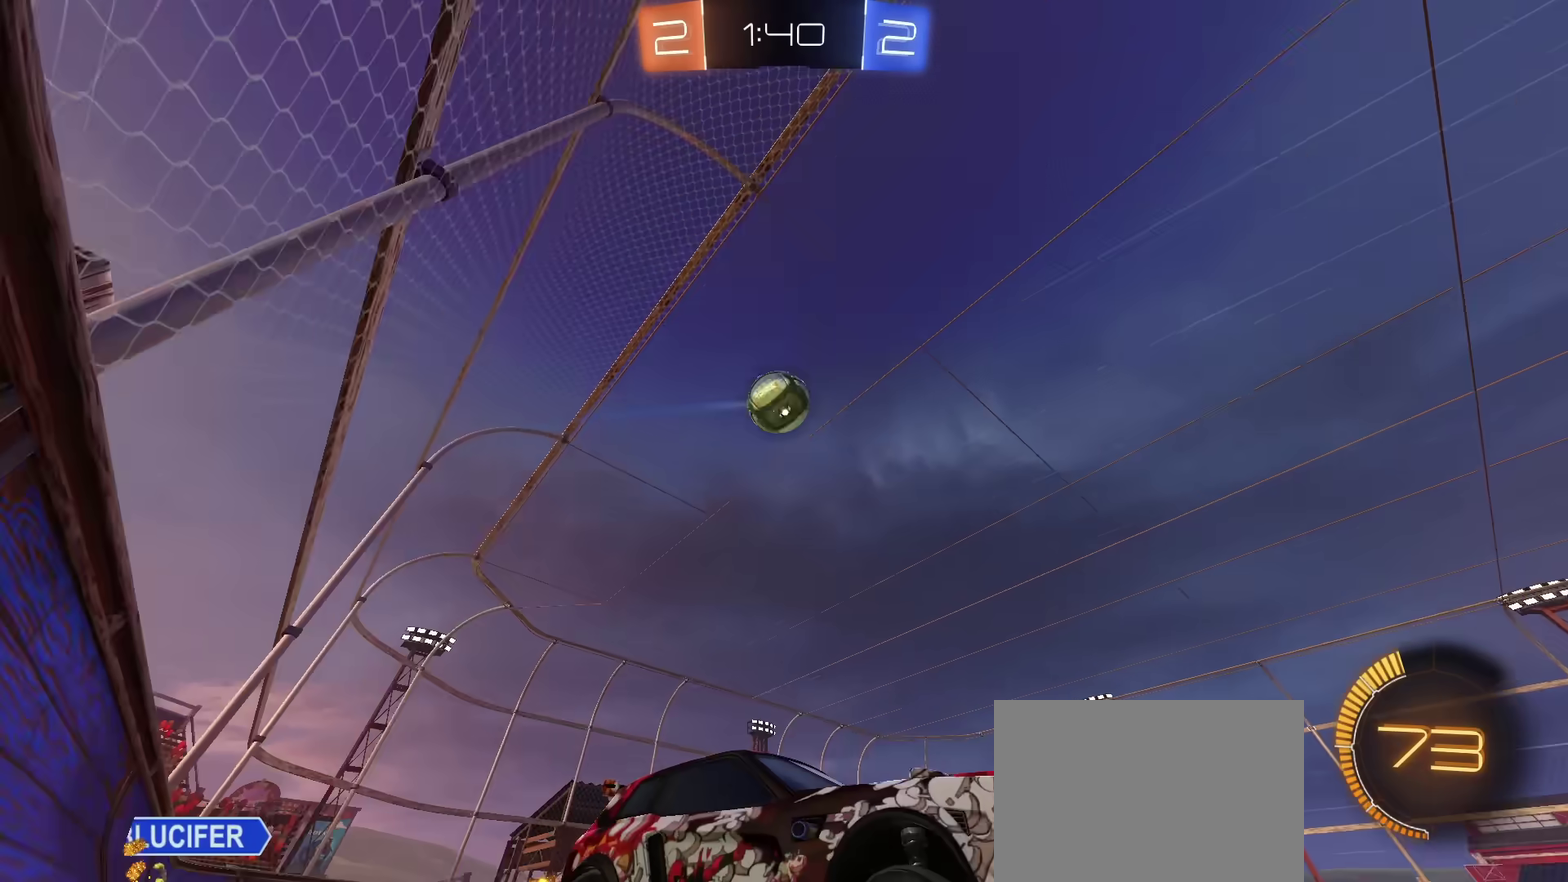
{"dt_ms": 500, "buttons": ["R2"], "left_stick": "center", "right_stick": "center", "events": [[67, "left_stick", "up-right"], [150, "left_stick", "center"]]}
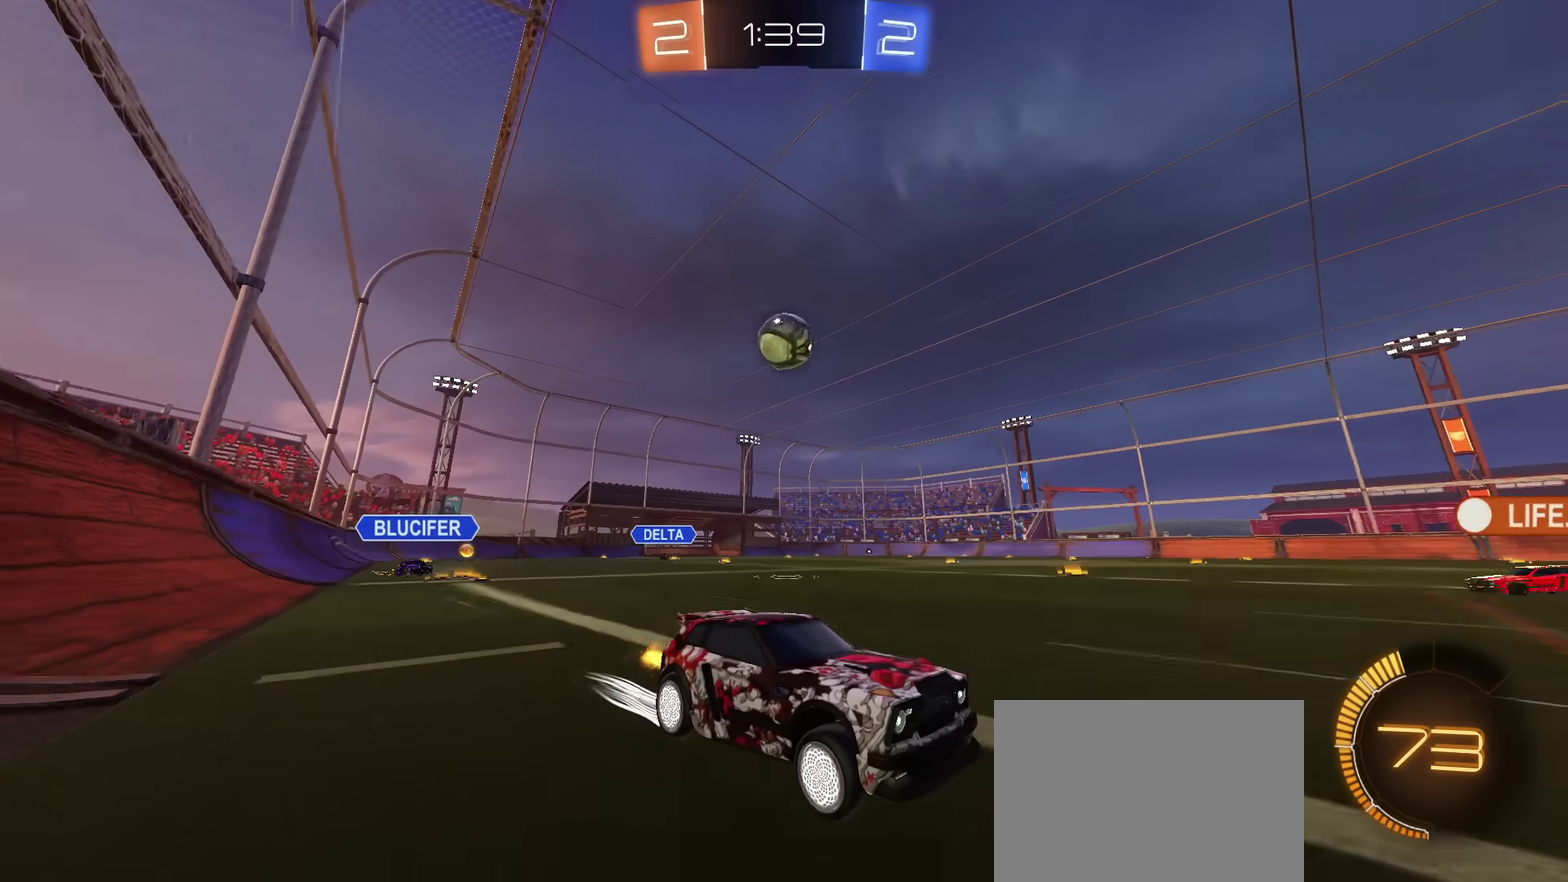
{"dt_ms": 501, "buttons": ["R2"], "left_stick": "left", "right_stick": "center", "events": [[451, "left_stick", "left"]]}
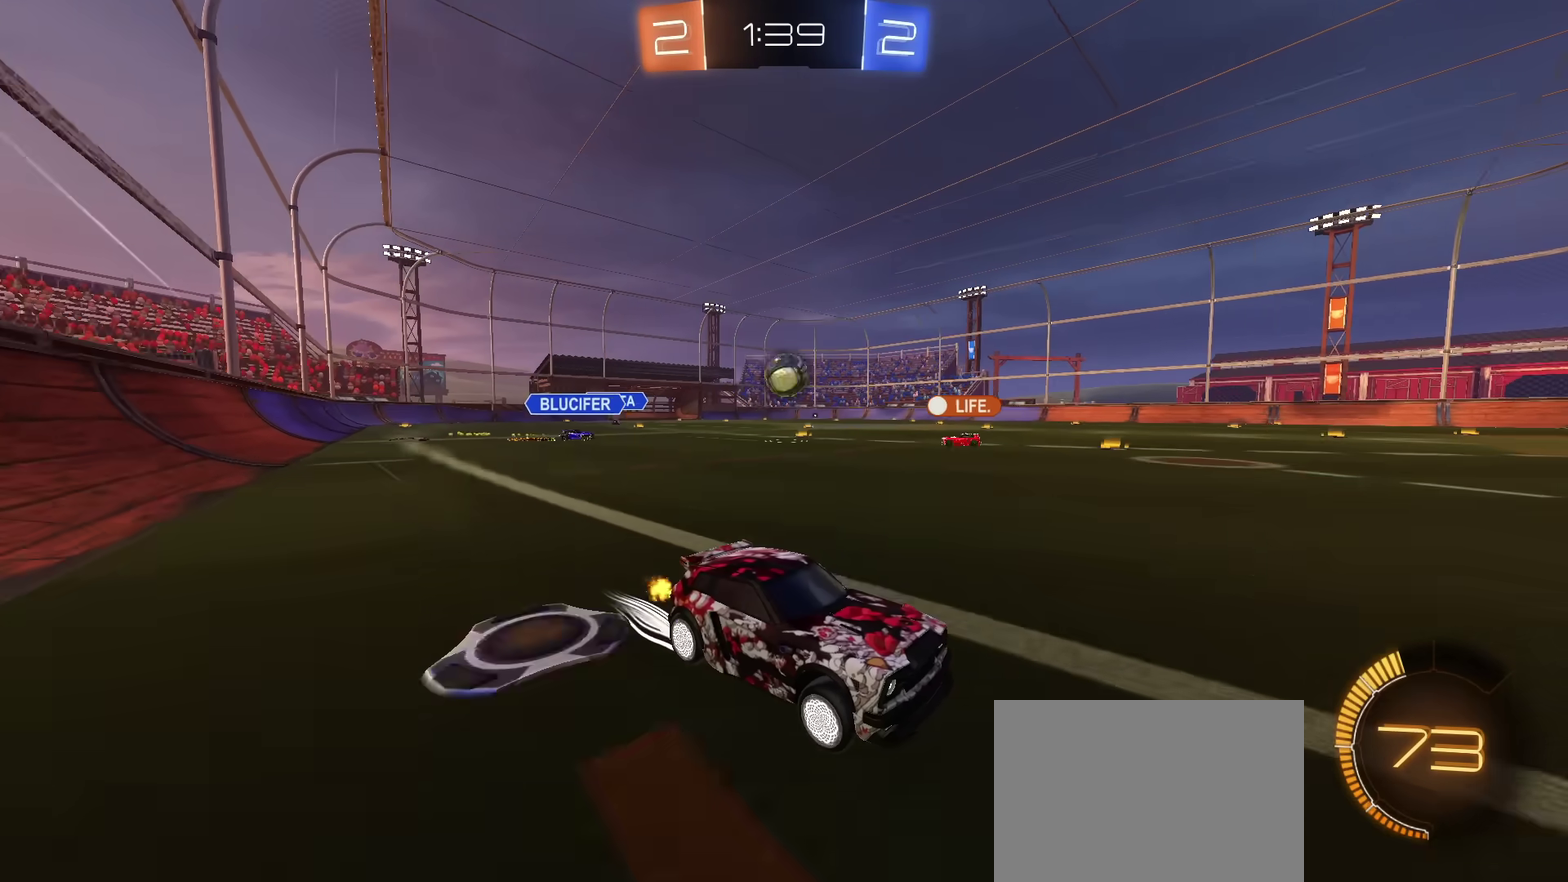
{"dt_ms": 300, "buttons": ["R2"], "left_stick": "left", "right_stick": "center", "events": []}
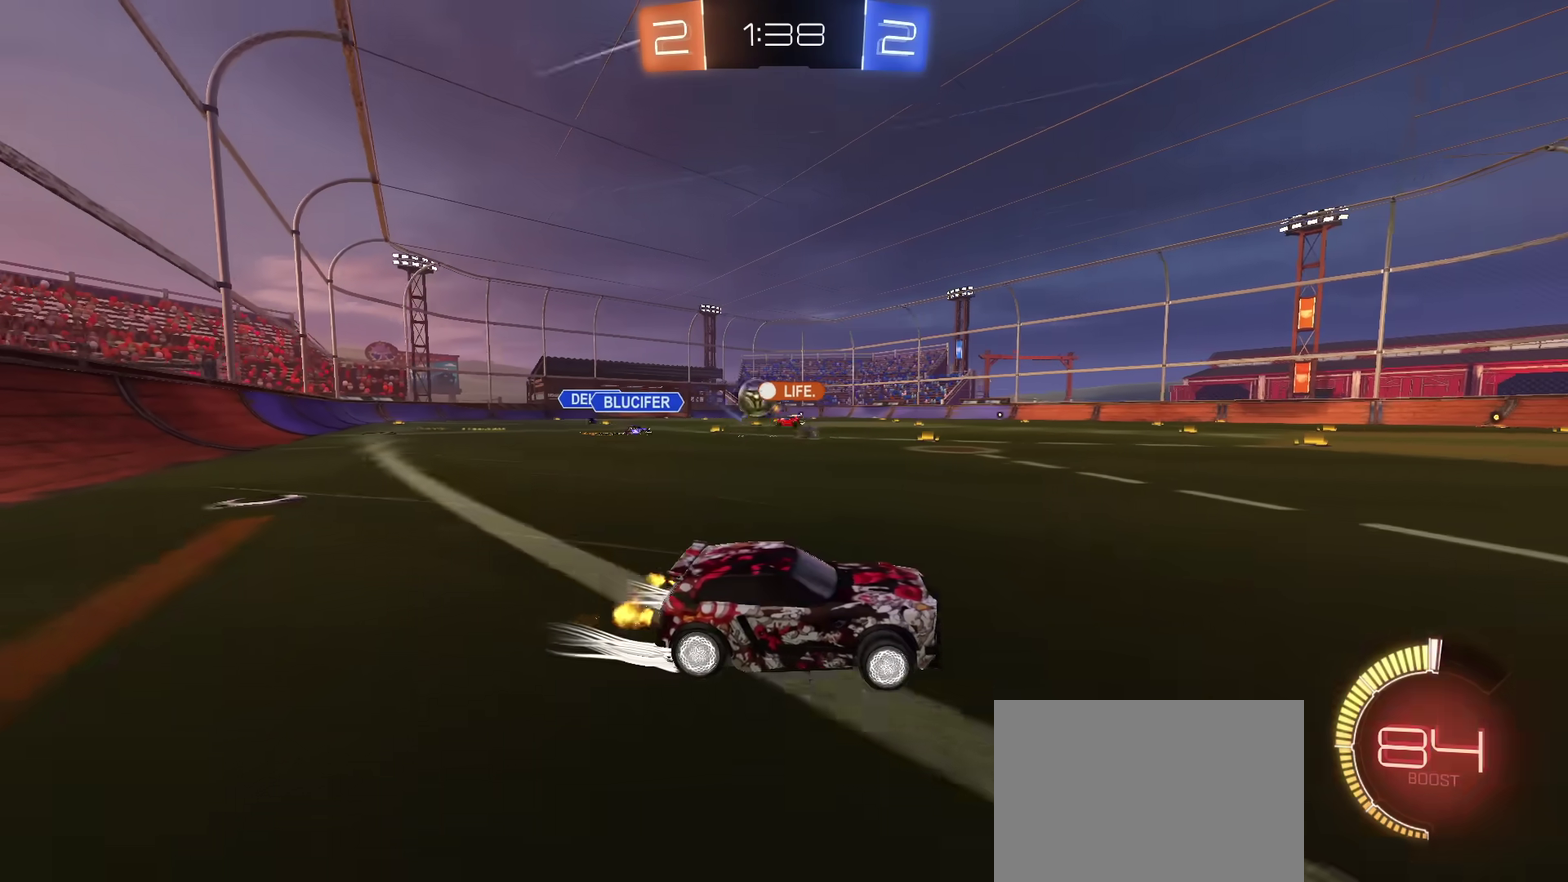
{"dt_ms": 701, "buttons": ["R2"], "left_stick": "left", "right_stick": "center", "events": []}
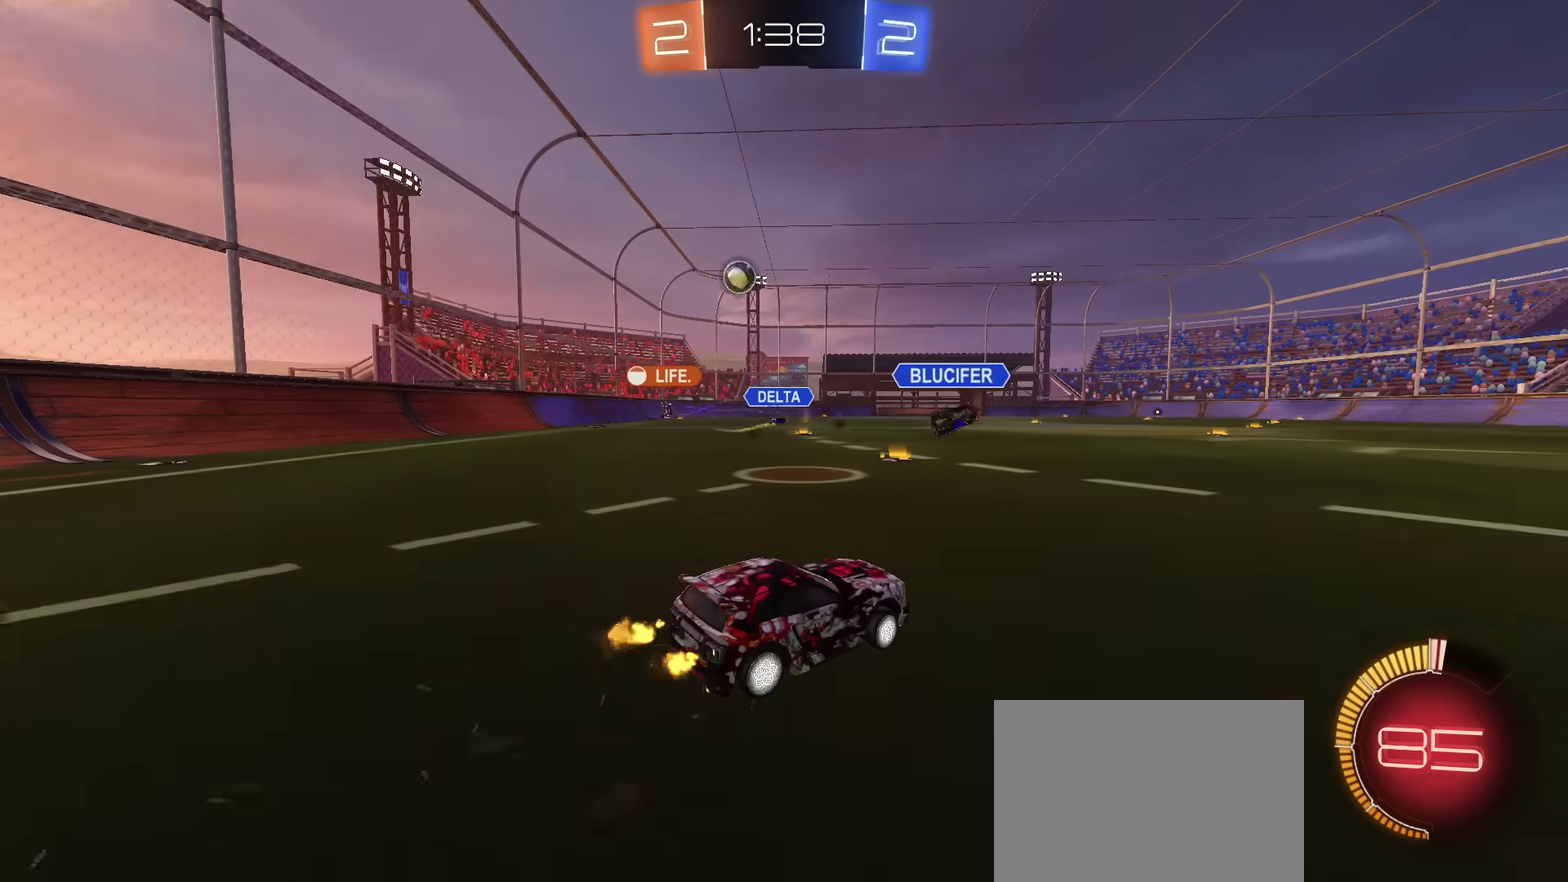
{"dt_ms": 500, "buttons": ["R2"], "left_stick": "center", "right_stick": "right", "events": [[267, "left_stick", "center"], [417, "right_stick", "right"]]}
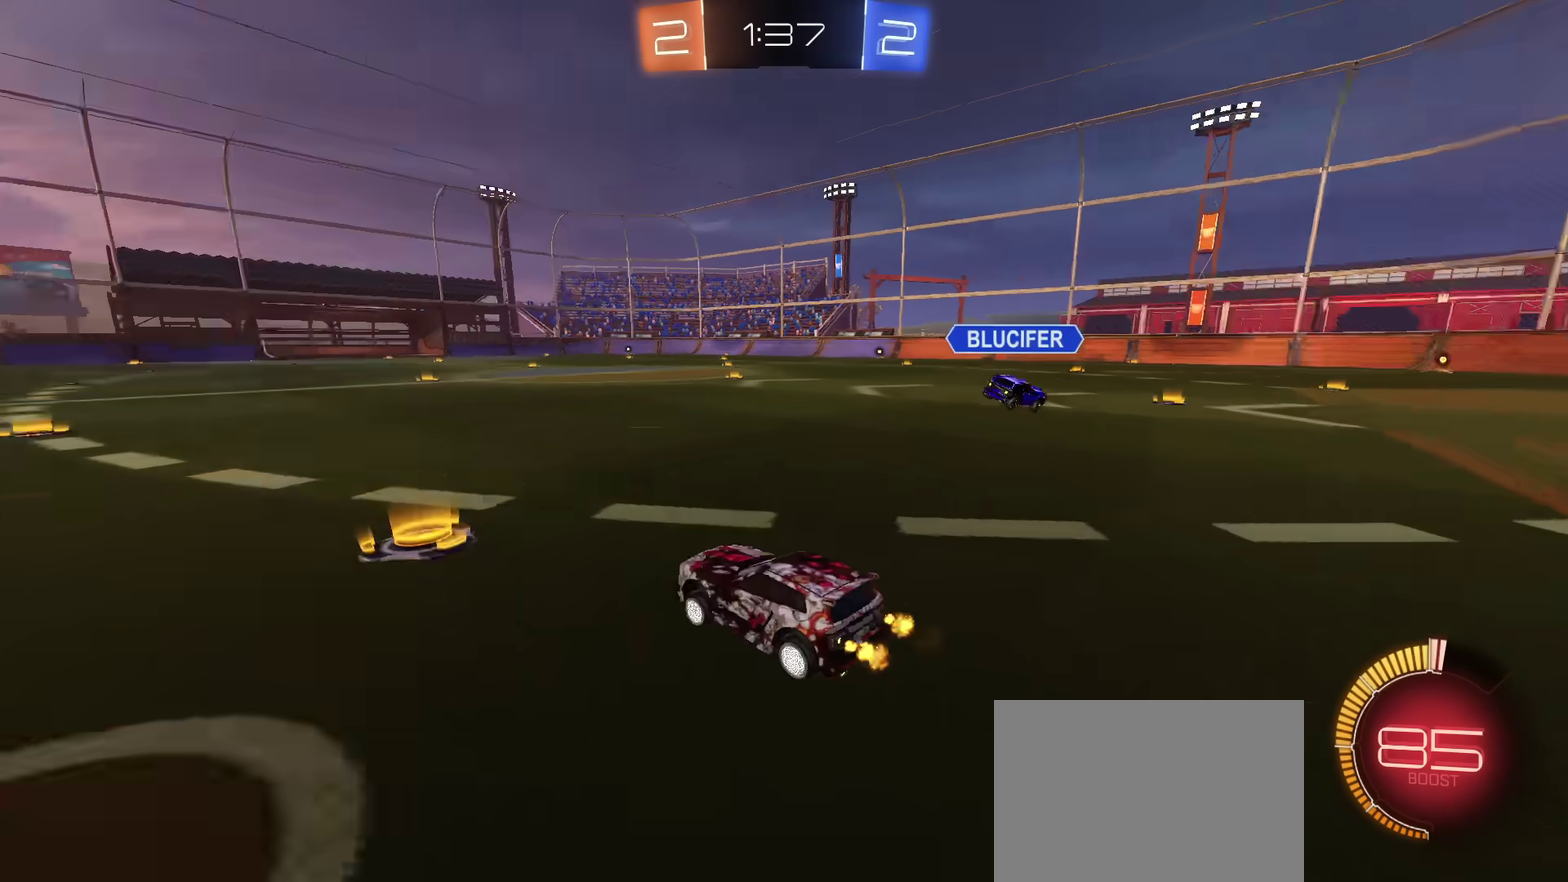
{"dt_ms": 301, "buttons": ["R2"], "left_stick": "center", "right_stick": "center", "events": [[200, "left_stick", "left"], [234, "right_stick", "center"], [284, "left_stick", "center"]]}
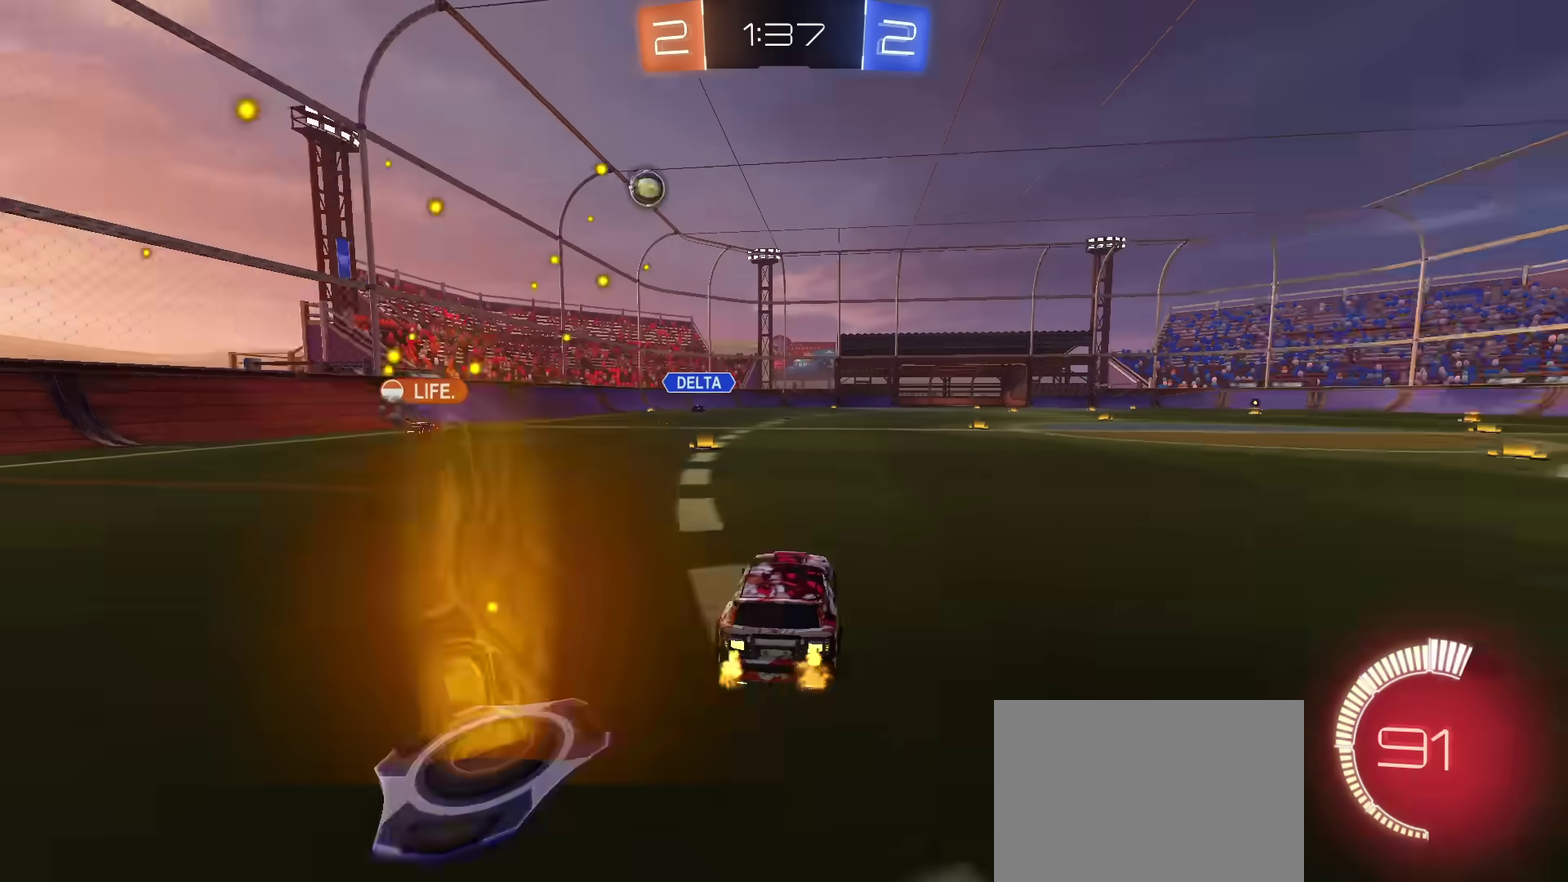
{"dt_ms": 901, "buttons": ["R2"], "left_stick": "center", "right_stick": "center", "events": [[133, "left_stick", "left"], [233, "left_stick", "center"], [350, "left_stick", "left"], [834, "left_stick", "center"]]}
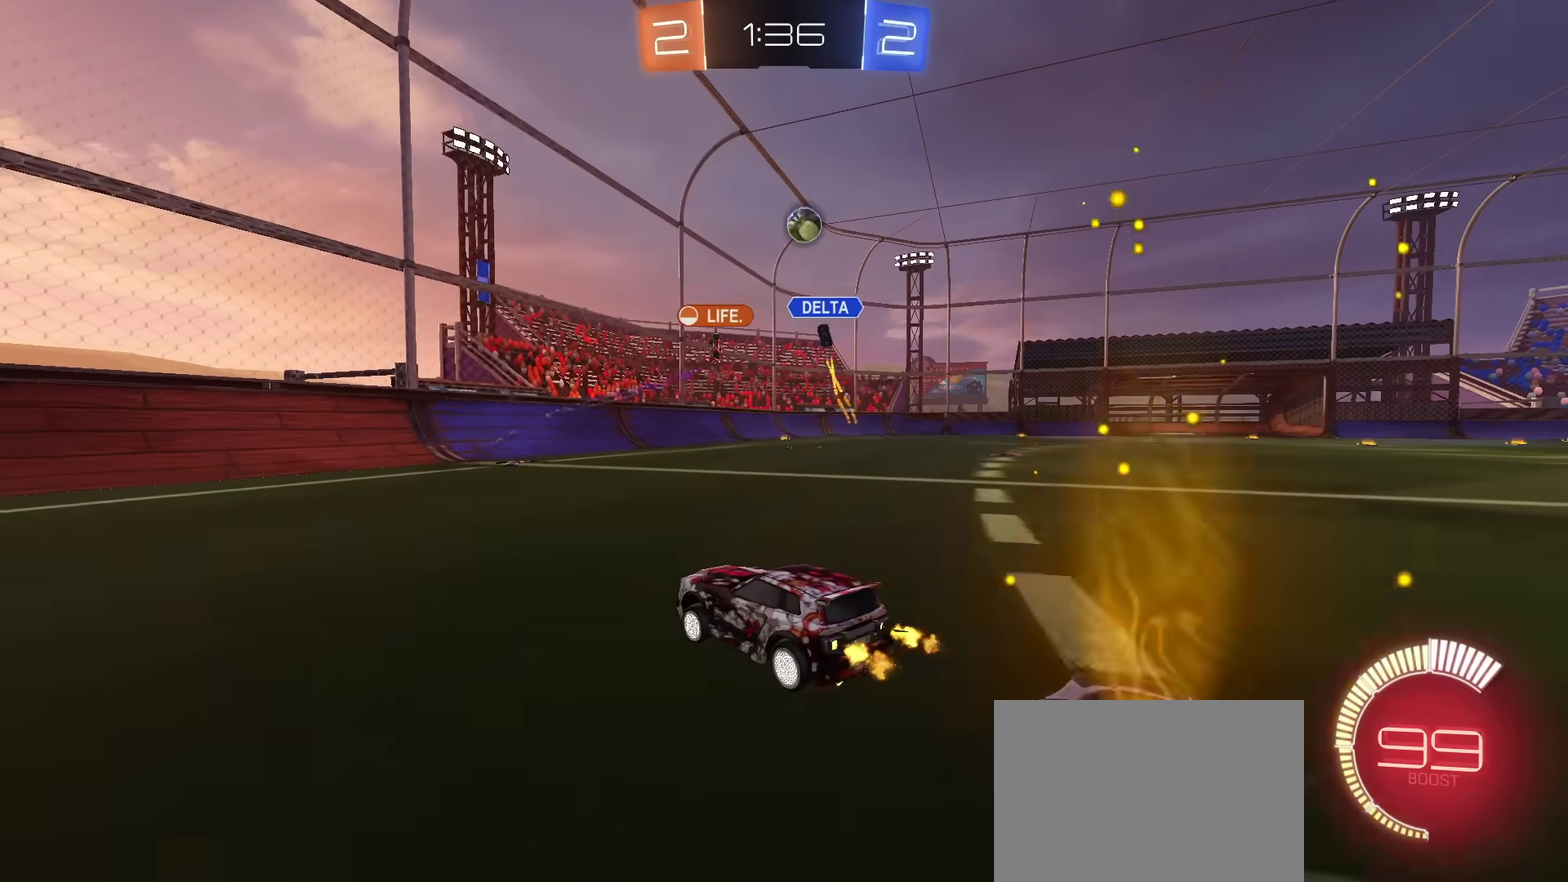
{"dt_ms": 300, "buttons": ["R2"], "left_stick": "center", "right_stick": "center", "events": []}
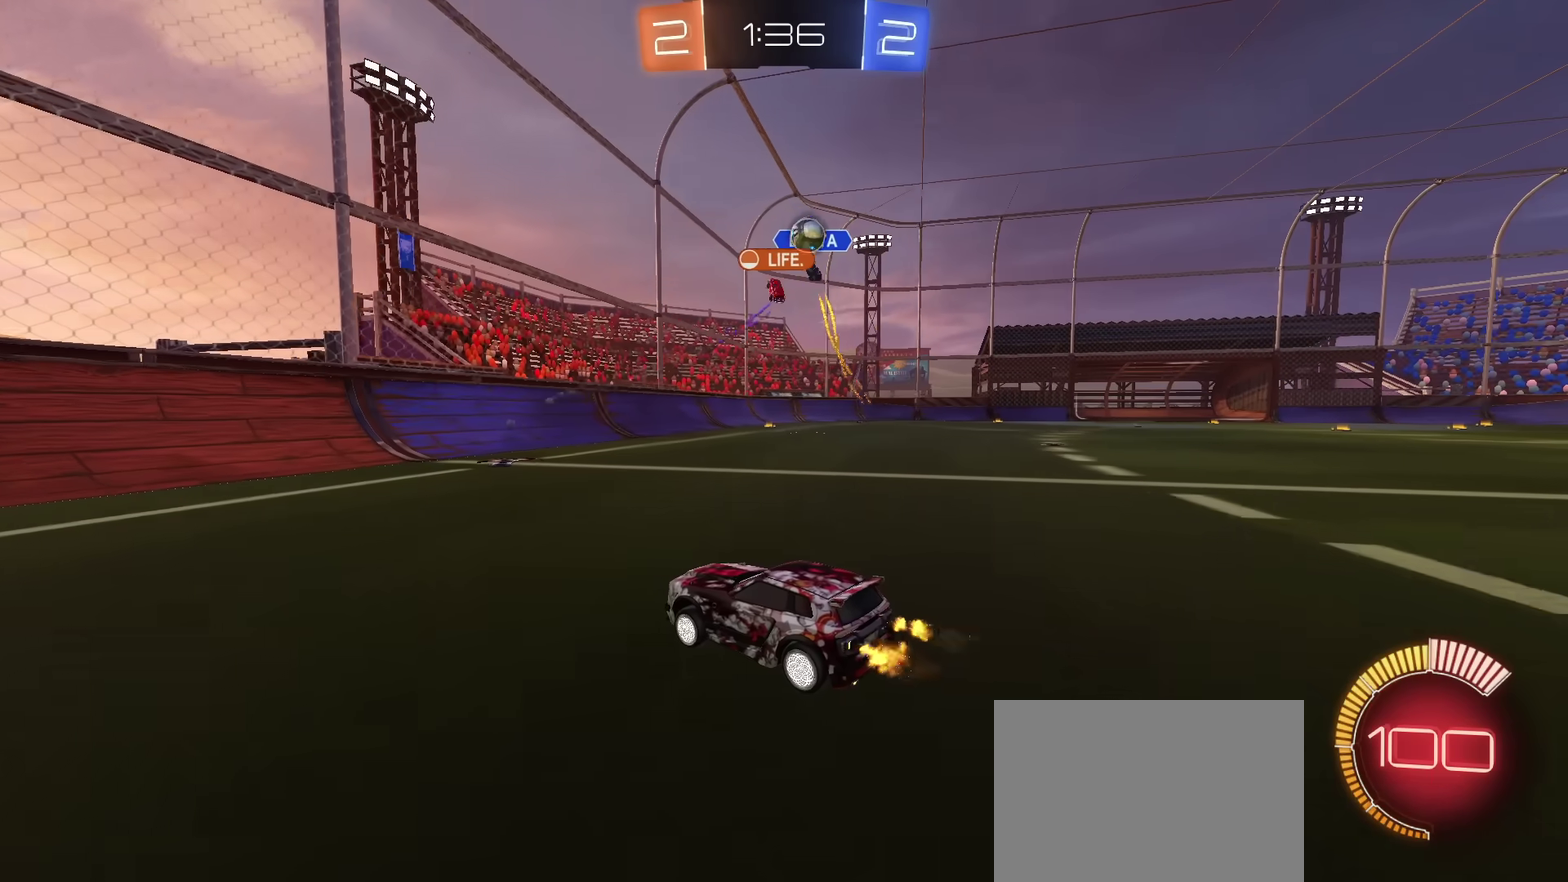
{"dt_ms": 500, "buttons": ["R2"], "left_stick": "center", "right_stick": "center", "events": [[217, "left_stick", "left"], [484, "left_stick", "center"]]}
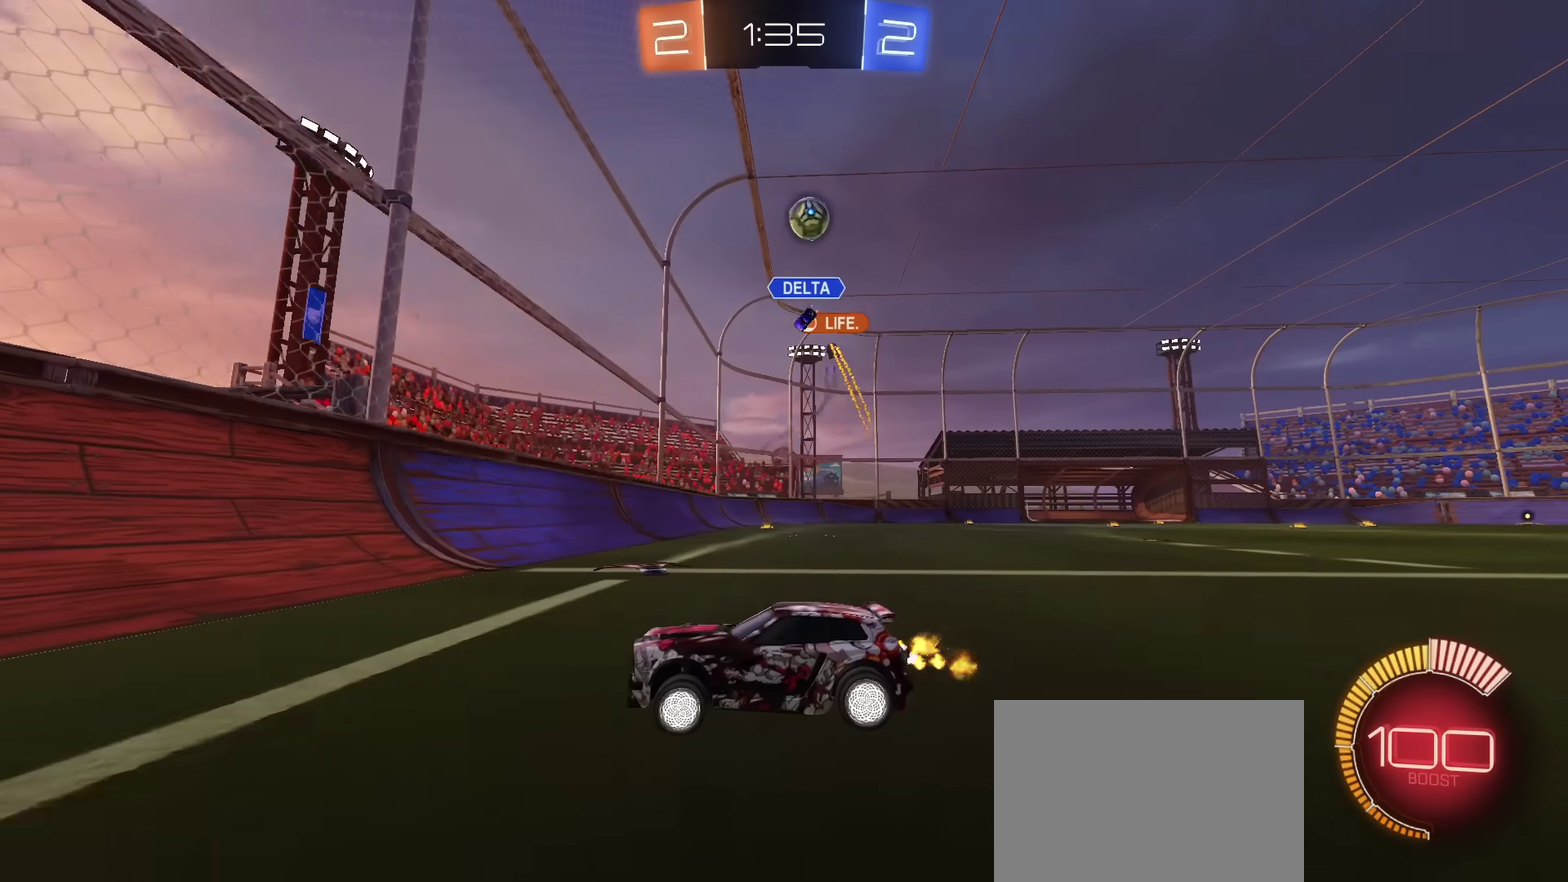
{"dt_ms": 701, "buttons": ["CIRCLE", "R2"], "left_stick": "right", "right_stick": "center"}
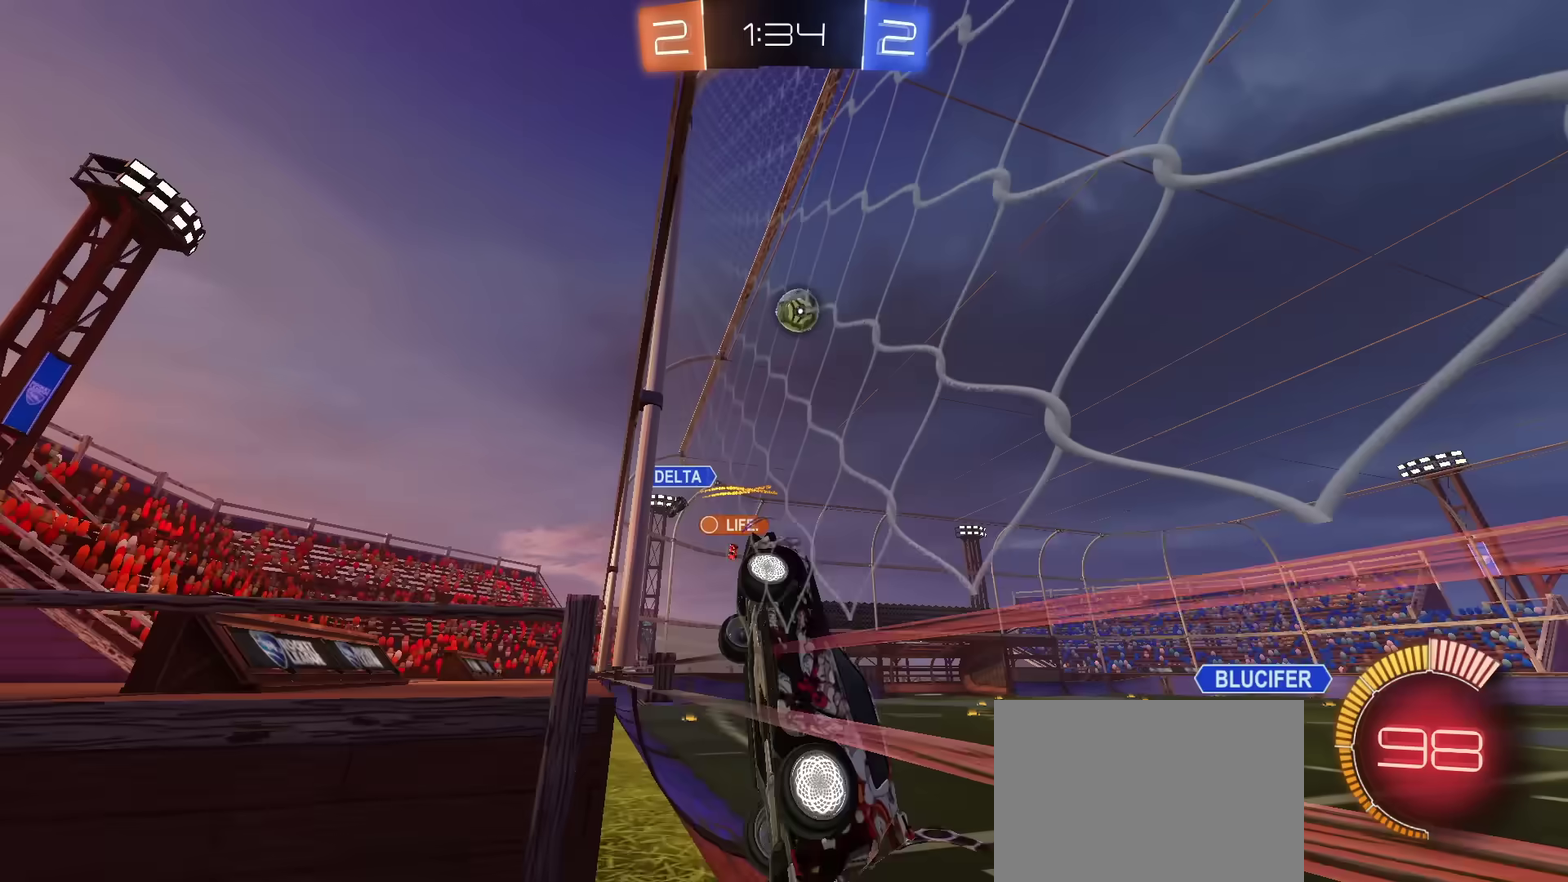
{"dt_ms": 300, "buttons": ["R2"], "left_stick": "center", "right_stick": "center"}
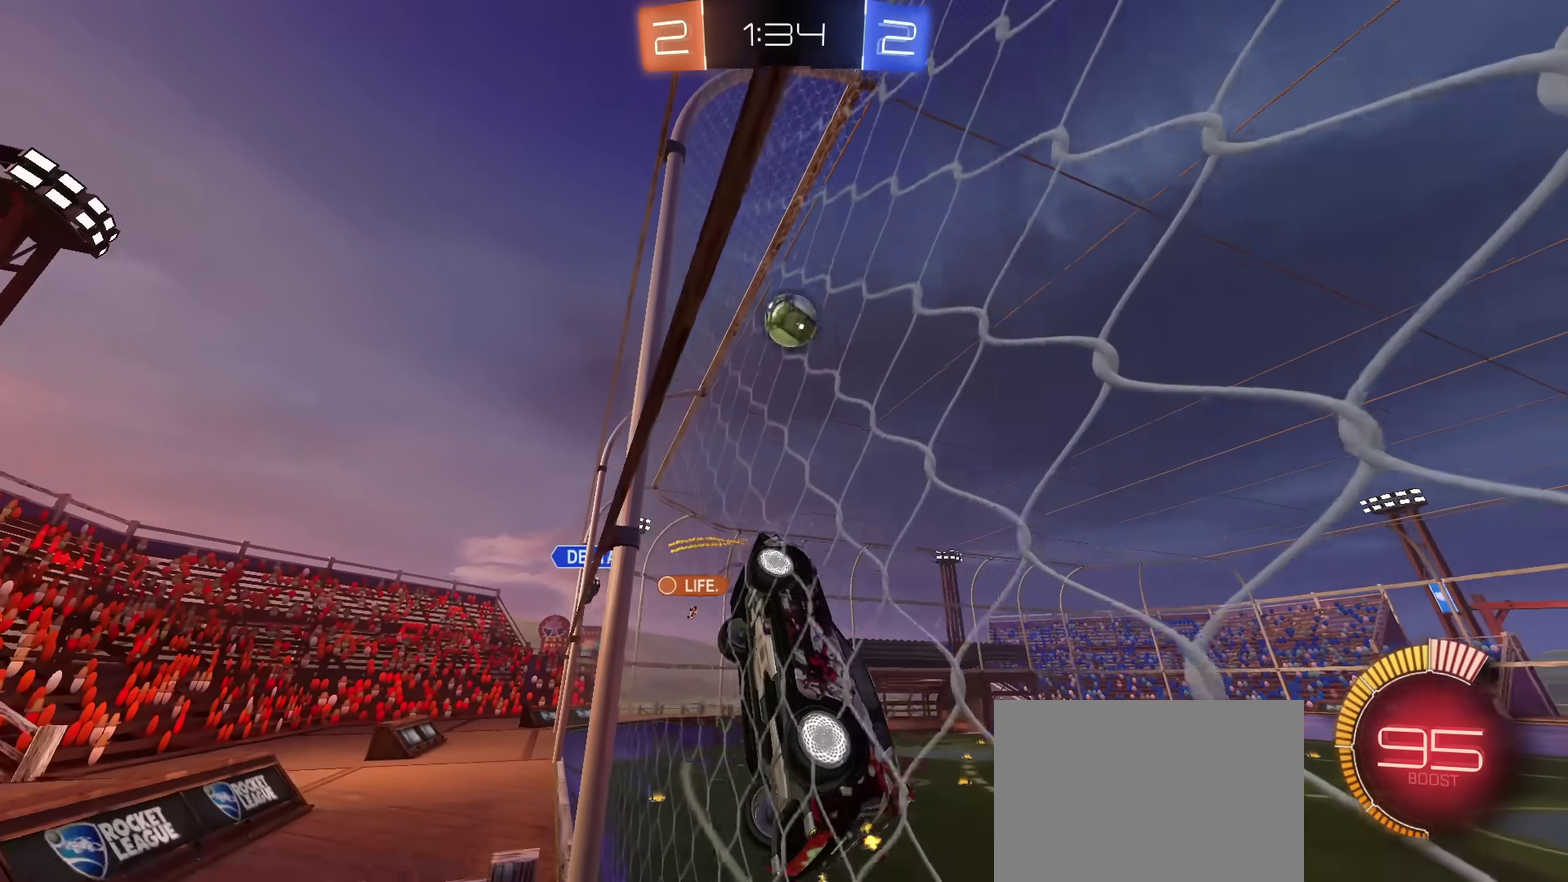
{"dt_ms": 501, "buttons": ["CROSS"], "left_stick": "down", "right_stick": "center", "events": [[417, "R2", "up"], [434, "CROSS", "down"], [467, "left_stick", "down"]]}
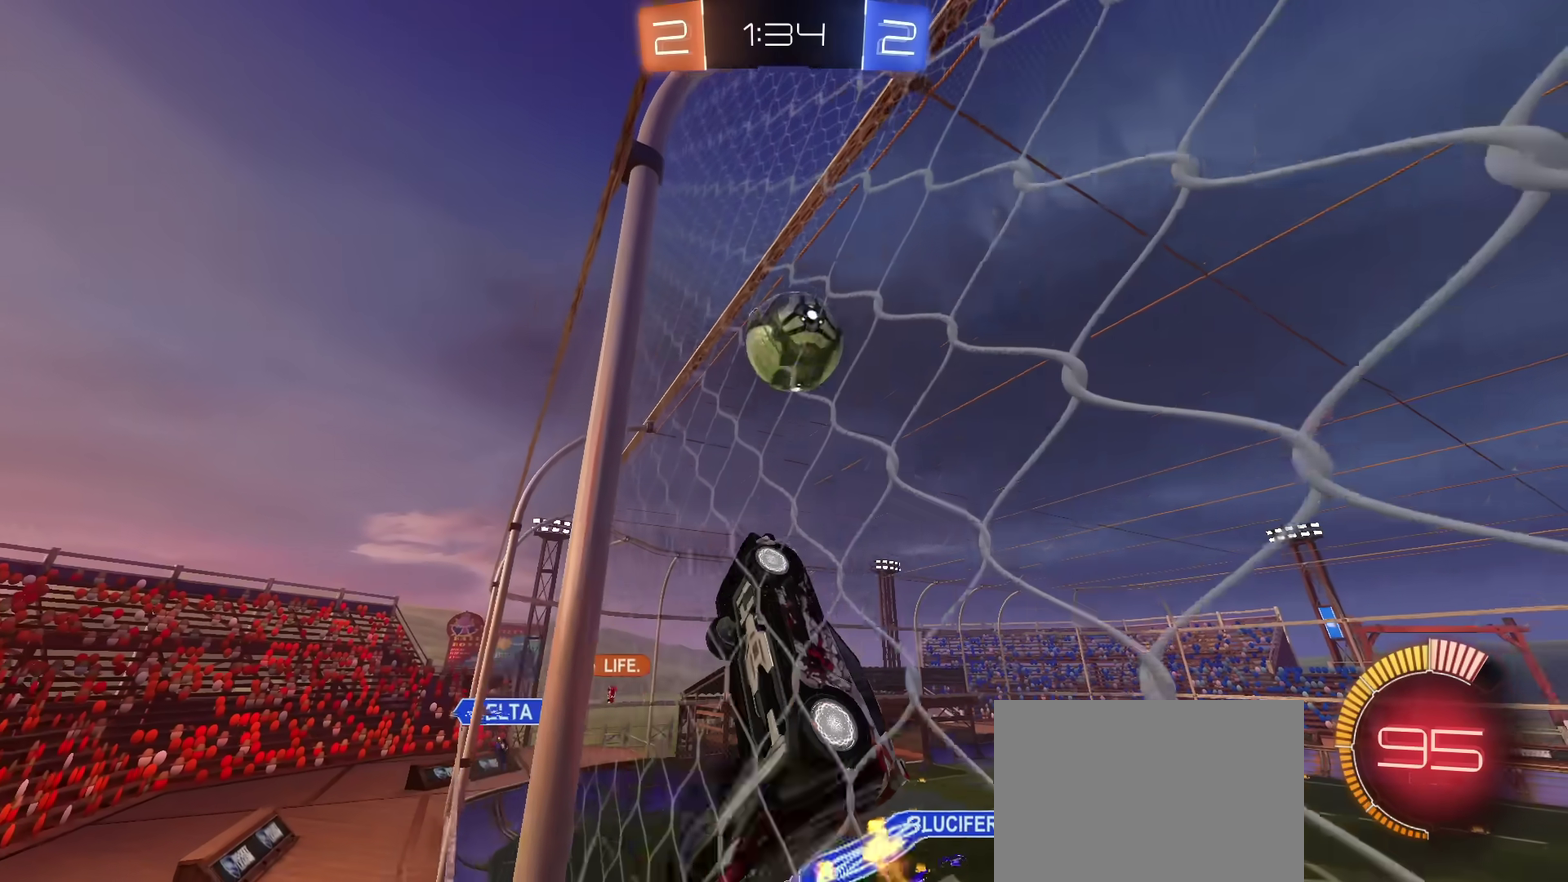
{"dt_ms": 701, "buttons": [], "left_stick": "up-left", "right_stick": "center", "events": [[33, "left_stick", "center"], [50, "CIRCLE", "down"], [83, "CROSS", "up"], [117, "CIRCLE", "up"], [117, "left_stick", "up-left"], [233, "left_stick", "up-right"], [517, "left_stick", "up"], [617, "left_stick", "up-left"]]}